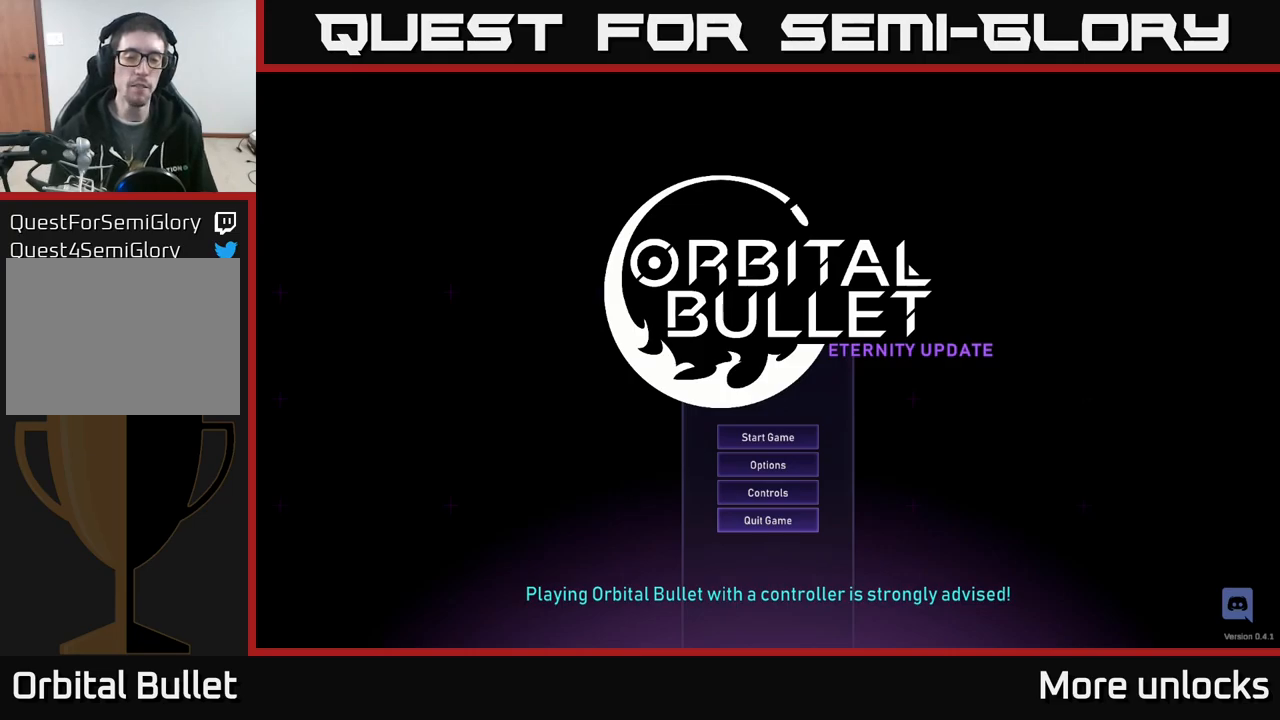
Gameplay with a controller (Xbox layout); each line is a JSON object with the inputs held at the frame after it. "events" lists button and stick changes between this image and that frame as [ms after this image, input, new state], when the widget could be followed in between.
{"buttons": [], "left_stick": "center", "right_stick": "center", "events": [[250, "left_stick", "down"], [434, "left_stick", "center"]]}
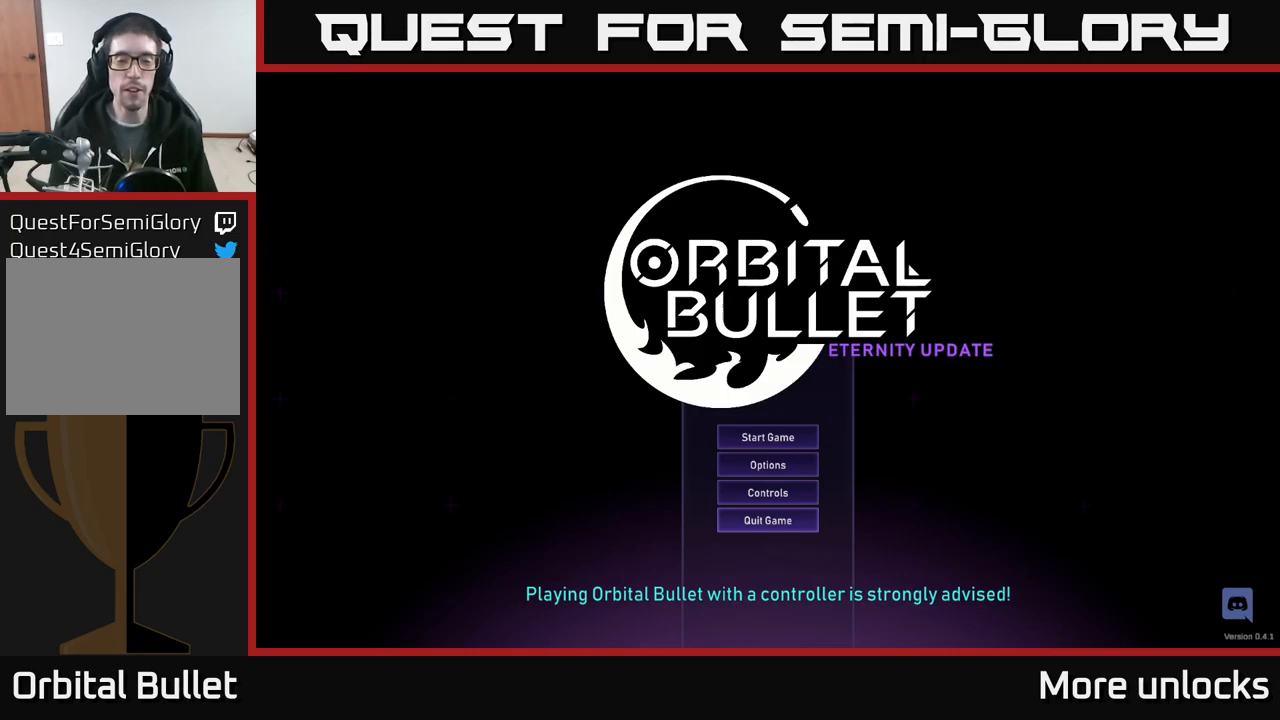
{"buttons": ["DPAD_DOWN"], "left_stick": "center", "right_stick": "center", "events": [[467, "DPAD_DOWN", "down"]]}
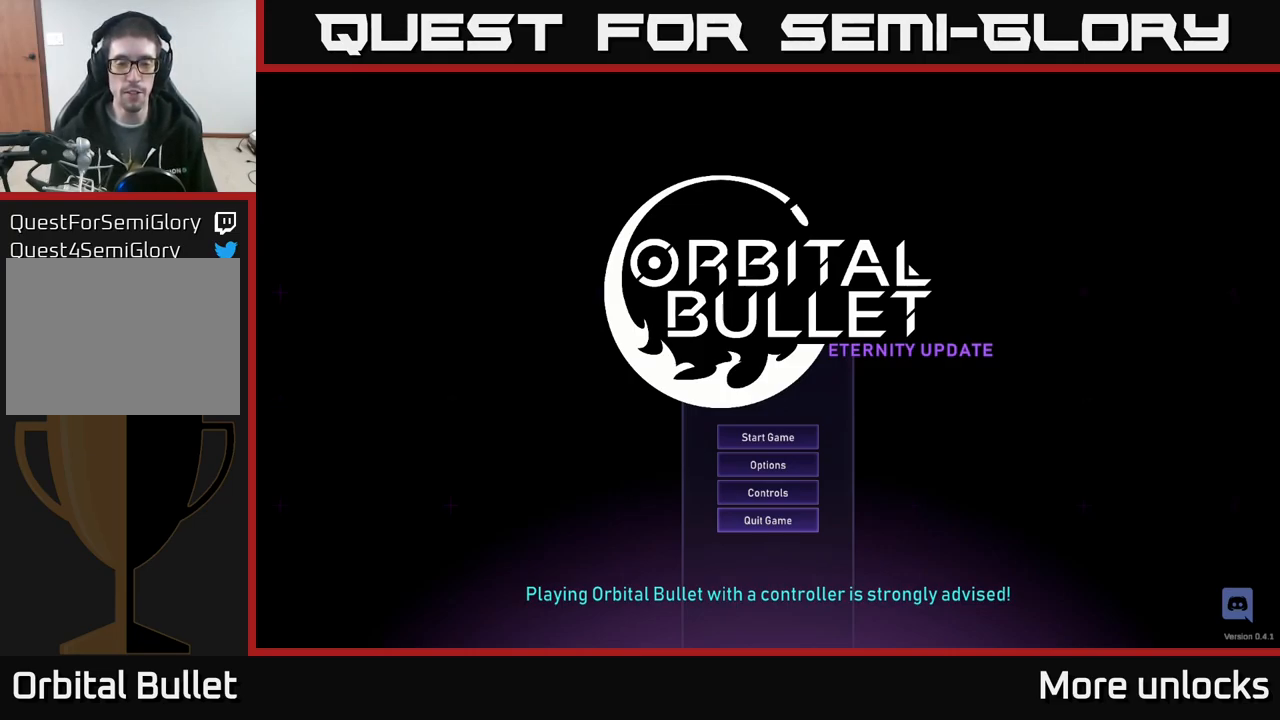
{"buttons": [], "left_stick": "center", "right_stick": "center", "events": [[150, "DPAD_DOWN", "up"]]}
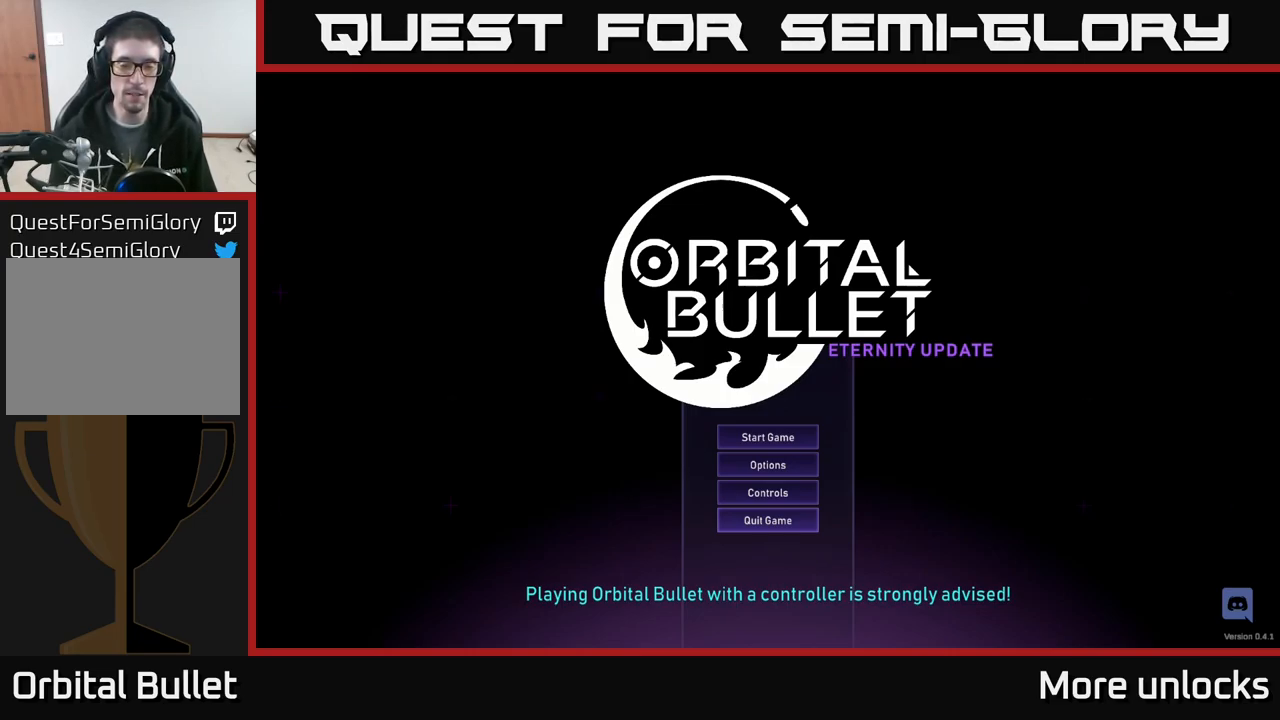
{"buttons": [], "left_stick": "center", "right_stick": "center", "events": [[34, "left_stick", "down"], [167, "left_stick", "center"], [284, "left_stick", "down-left"], [450, "left_stick", "center"]]}
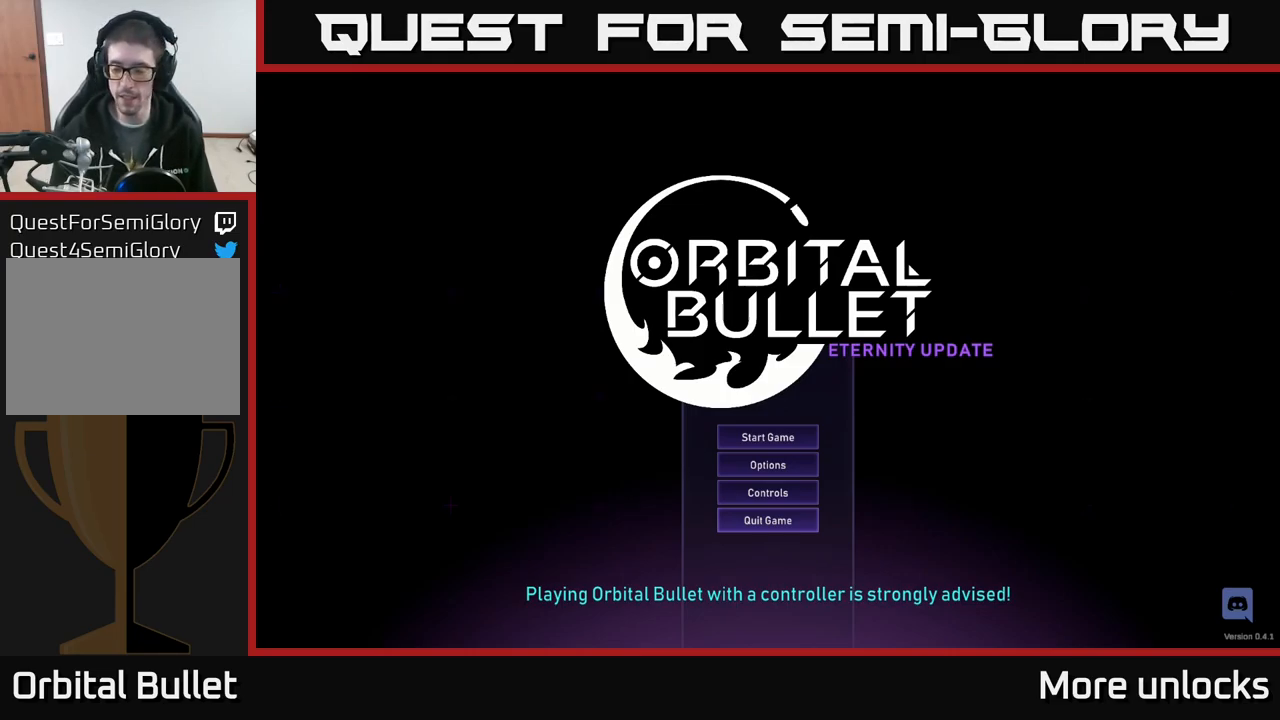
{"buttons": [], "left_stick": "center", "right_stick": "center", "events": []}
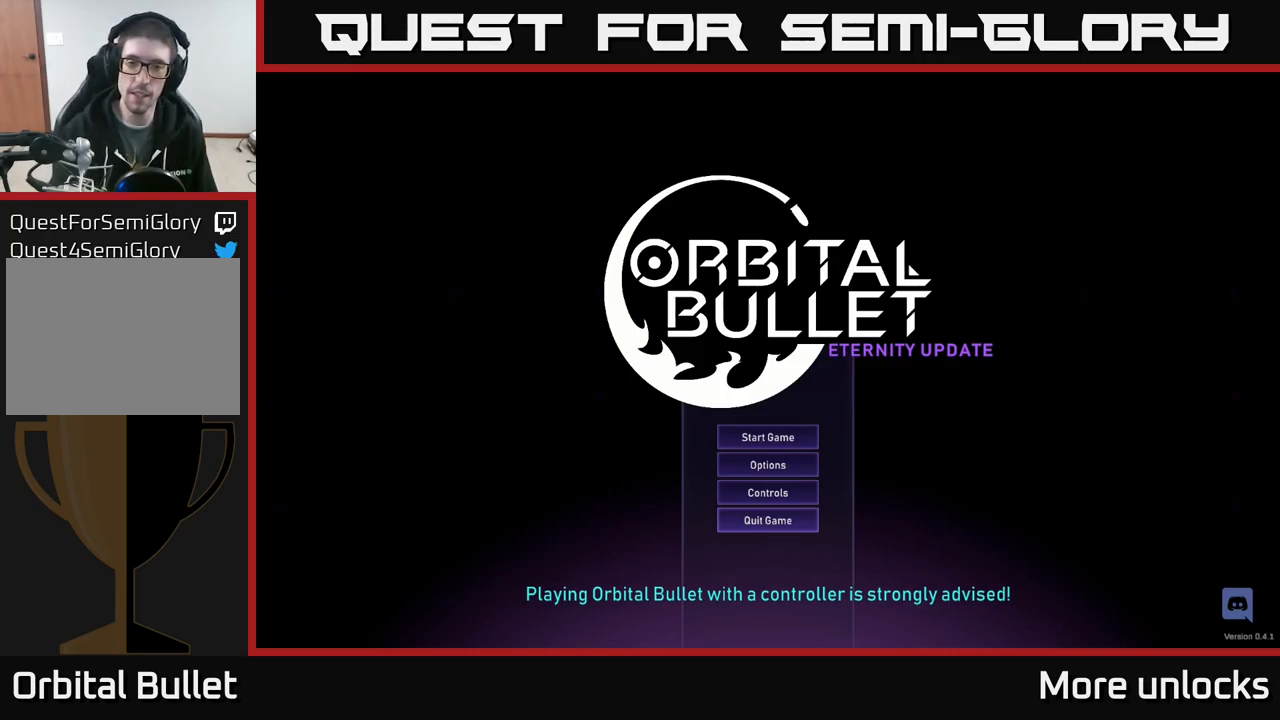
{"buttons": ["DPAD_DOWN"], "left_stick": "center", "right_stick": "center", "events": [[500, "DPAD_DOWN", "down"]]}
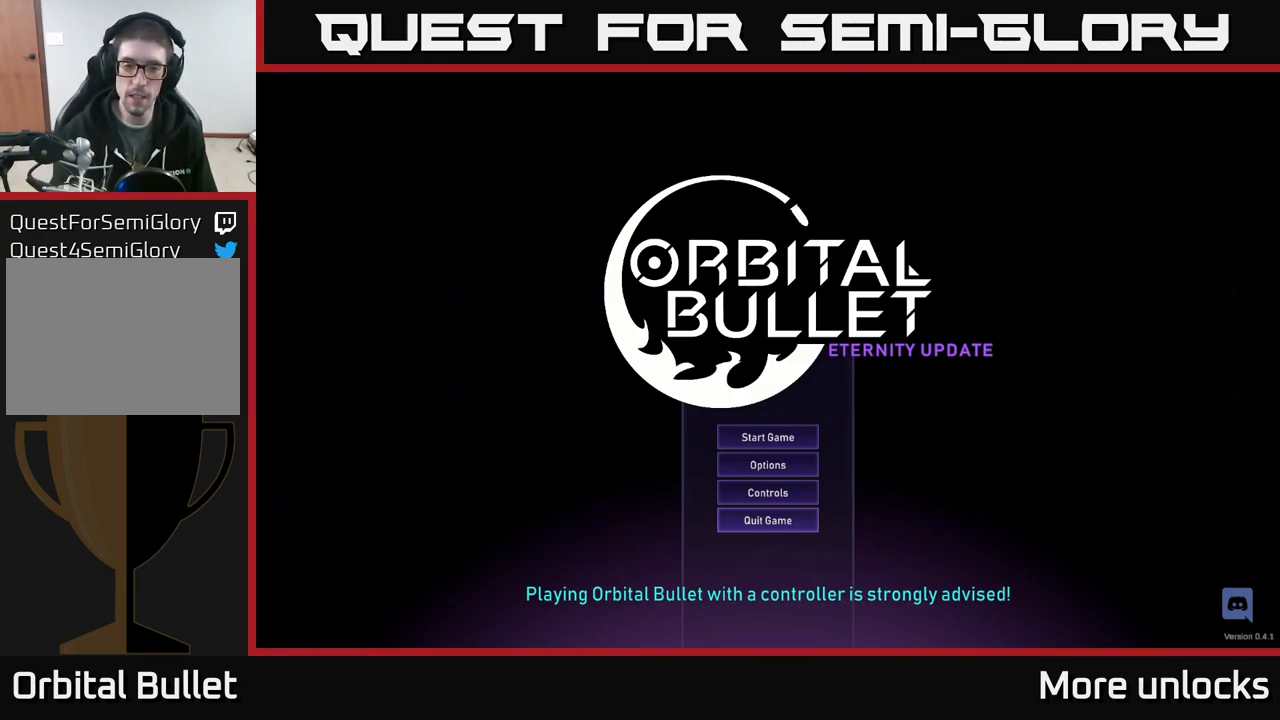
{"buttons": ["DPAD_UP"], "left_stick": "center", "right_stick": "center", "events": [[200, "DPAD_DOWN", "up"], [467, "DPAD_UP", "down"]]}
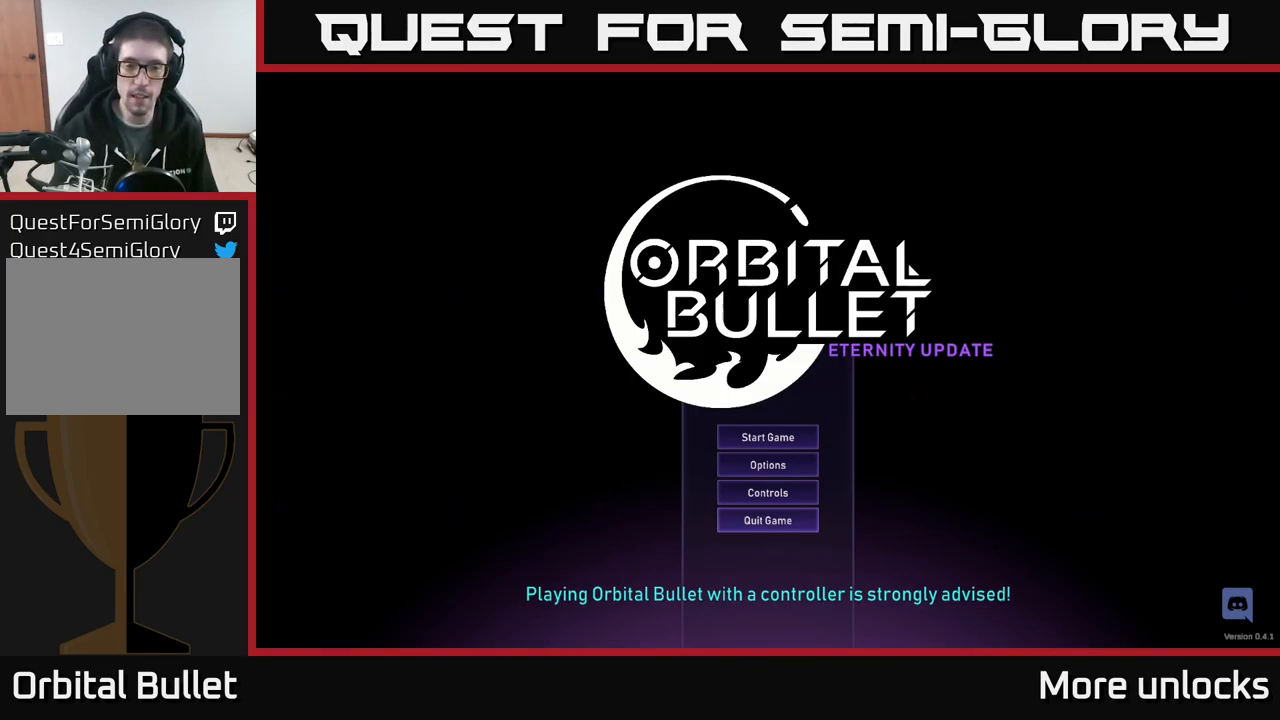
{"buttons": [], "left_stick": "center", "right_stick": "center", "events": [[100, "DPAD_UP", "up"], [167, "DPAD_DOWN", "down"], [300, "DPAD_DOWN", "up"]]}
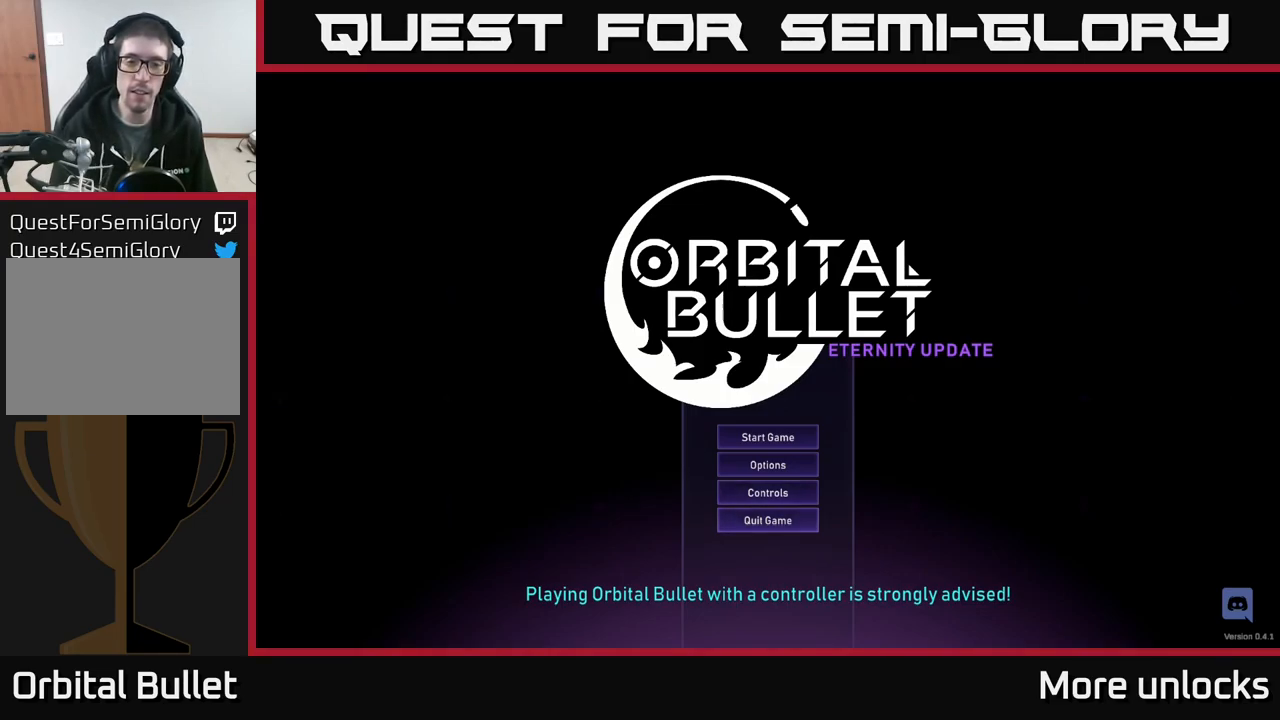
{"buttons": ["DPAD_UP"], "left_stick": "center", "right_stick": "center", "events": [[50, "left_stick", "up-left"], [150, "left_stick", "center"], [267, "DPAD_UP", "down"], [417, "DPAD_UP", "up"], [450, "DPAD_UP", "down"]]}
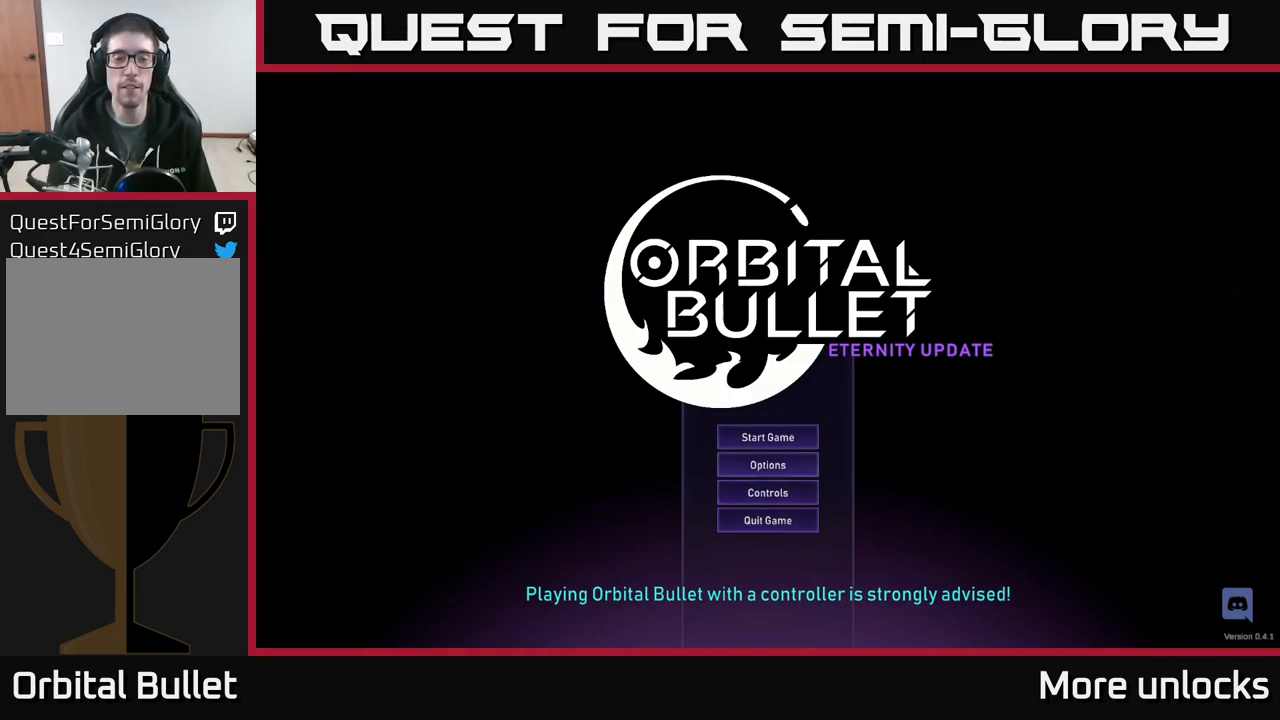
{"buttons": ["DPAD_DOWN"], "left_stick": "center", "right_stick": "center", "events": [[34, "DPAD_UP", "up"], [234, "DPAD_UP", "down"], [284, "DPAD_UP", "up"], [466, "DPAD_DOWN", "down"]]}
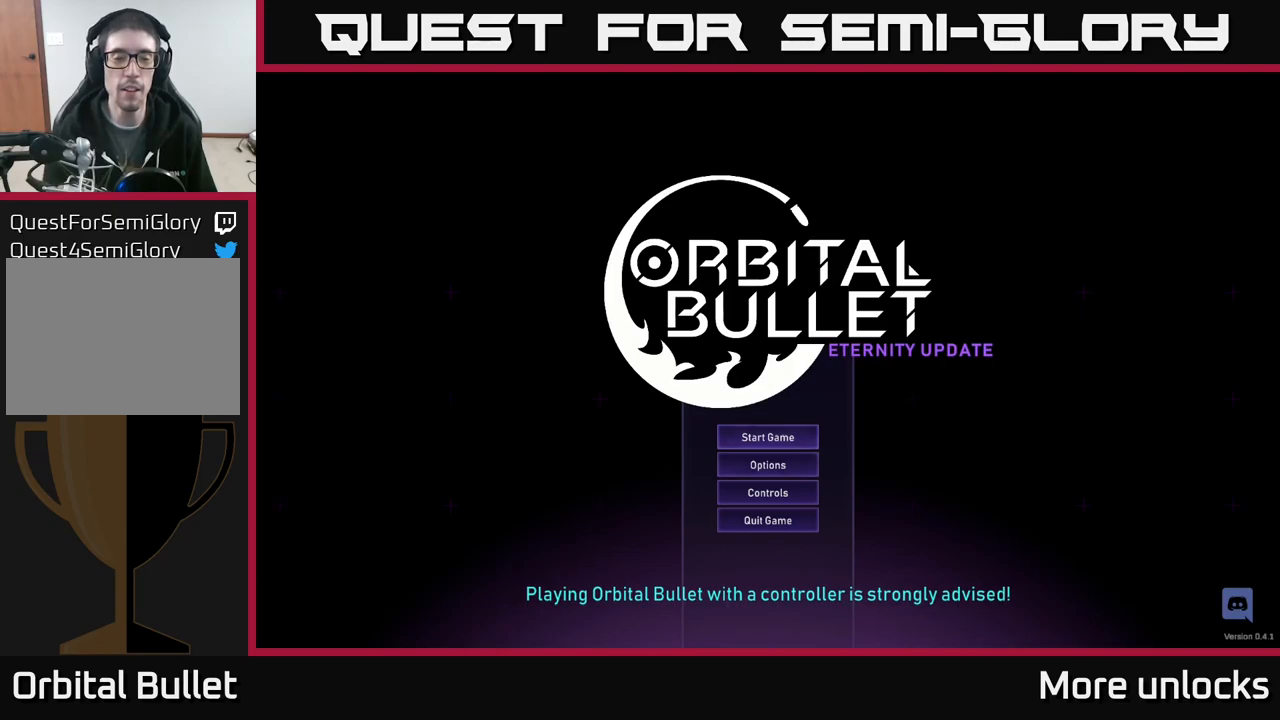
{"buttons": [], "left_stick": "center", "right_stick": "center", "events": [[67, "DPAD_DOWN", "up"], [234, "DPAD_UP", "down"], [350, "DPAD_UP", "up"]]}
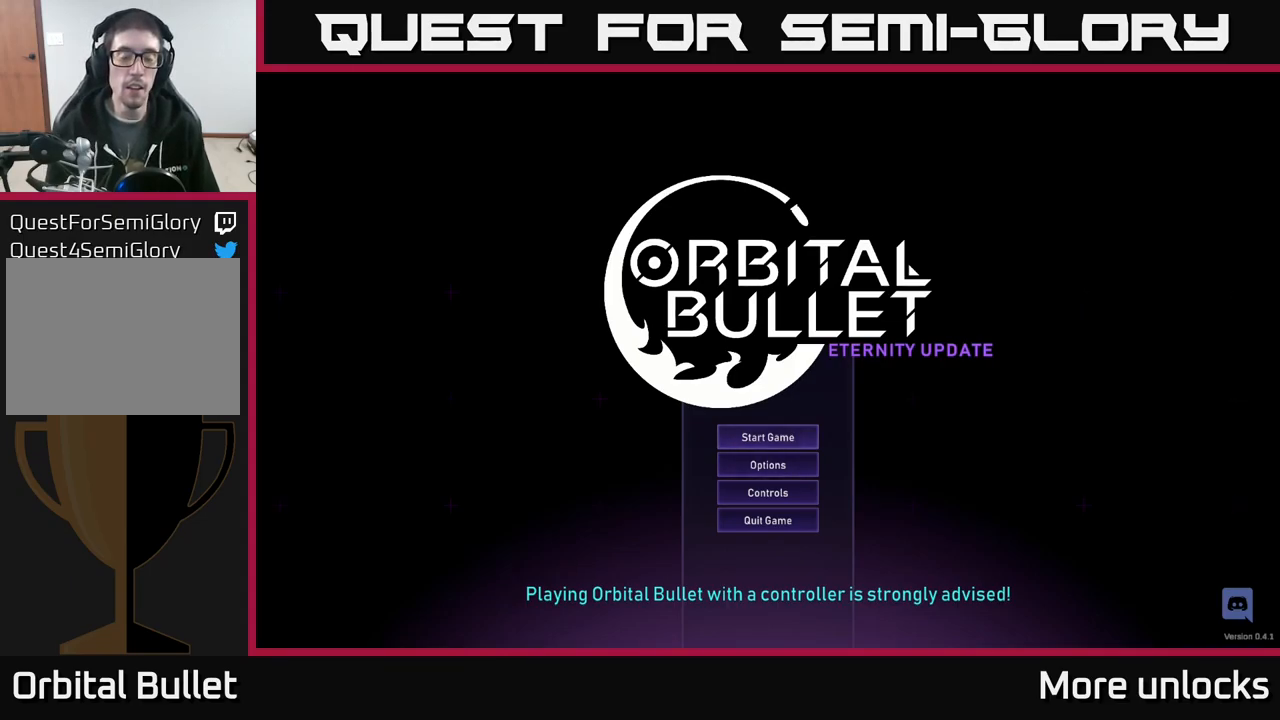
{"buttons": [], "left_stick": "center", "right_stick": "center", "events": [[34, "A", "down"], [184, "A", "up"]]}
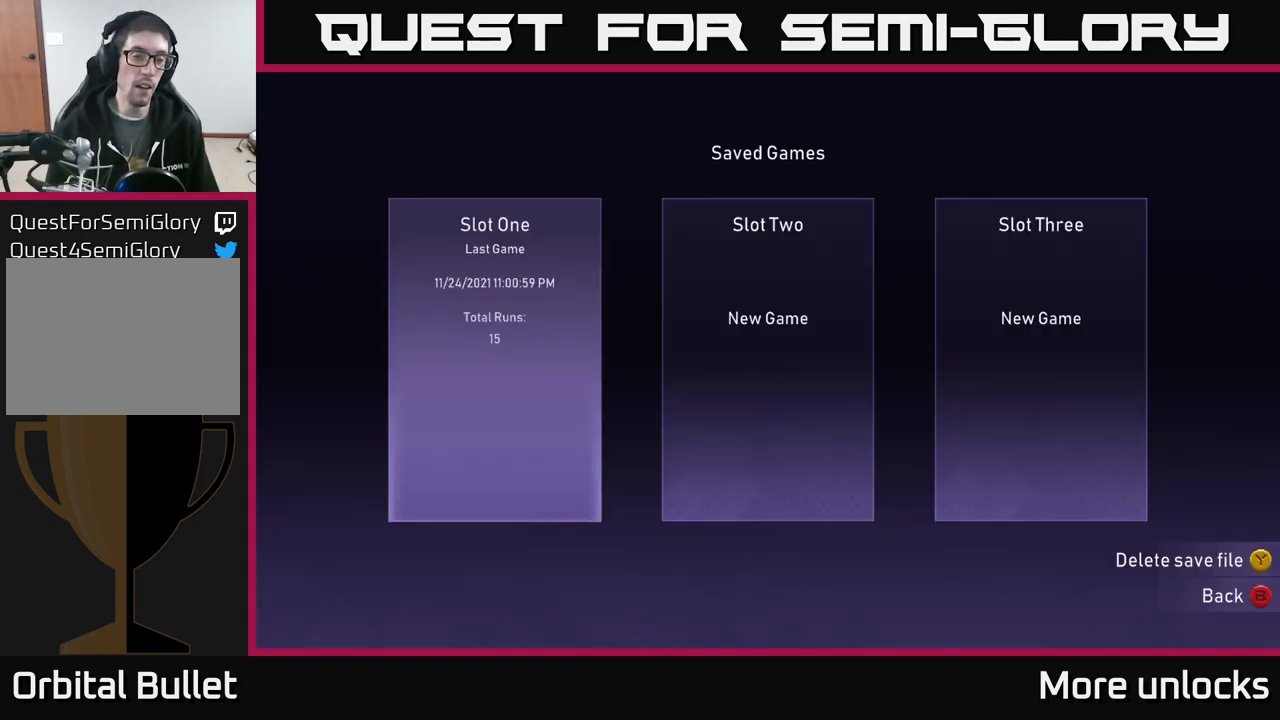
{"buttons": [], "left_stick": "center", "right_stick": "center", "events": []}
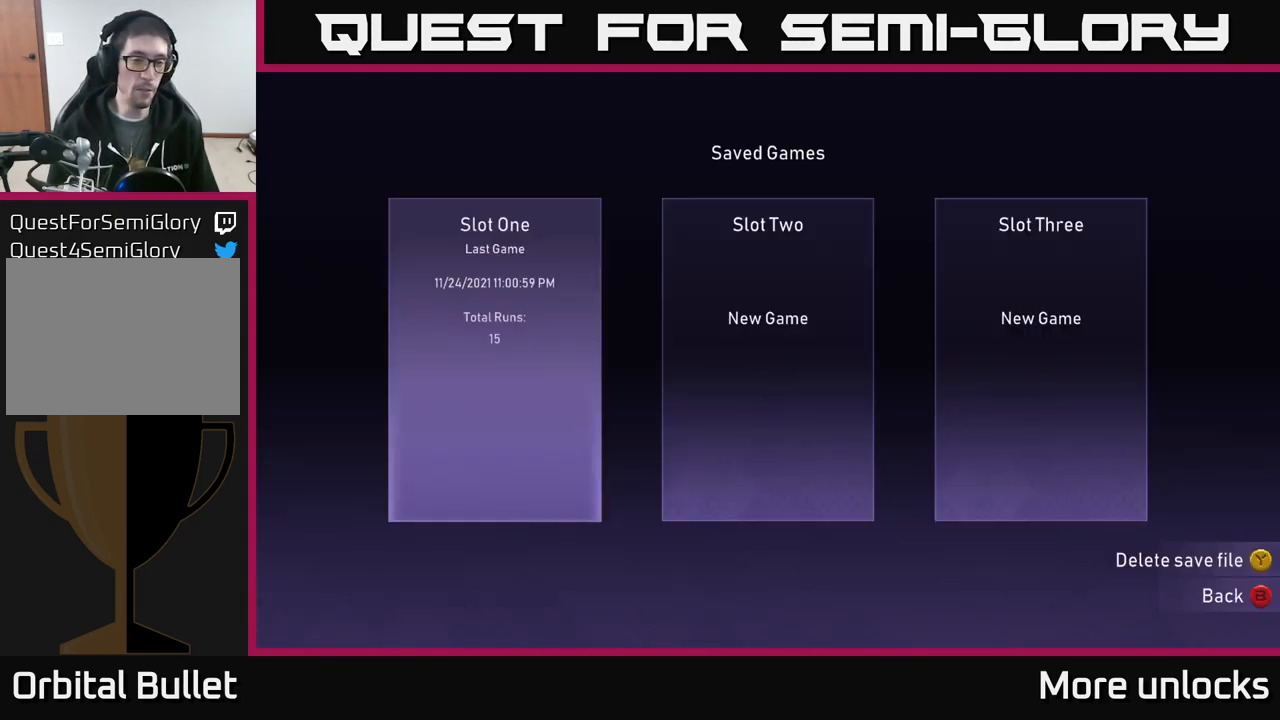
{"buttons": [], "left_stick": "center", "right_stick": "center", "events": []}
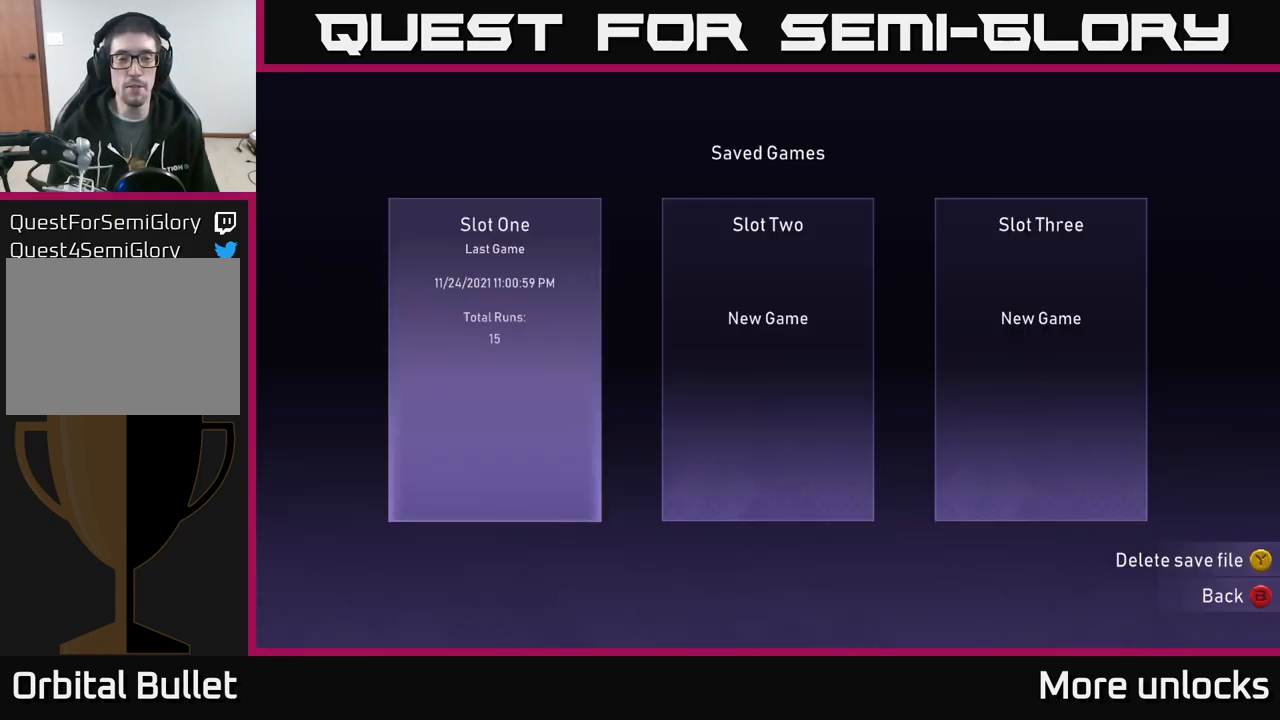
{"buttons": [], "left_stick": "center", "right_stick": "center", "events": [[284, "A", "down"], [367, "A", "up"]]}